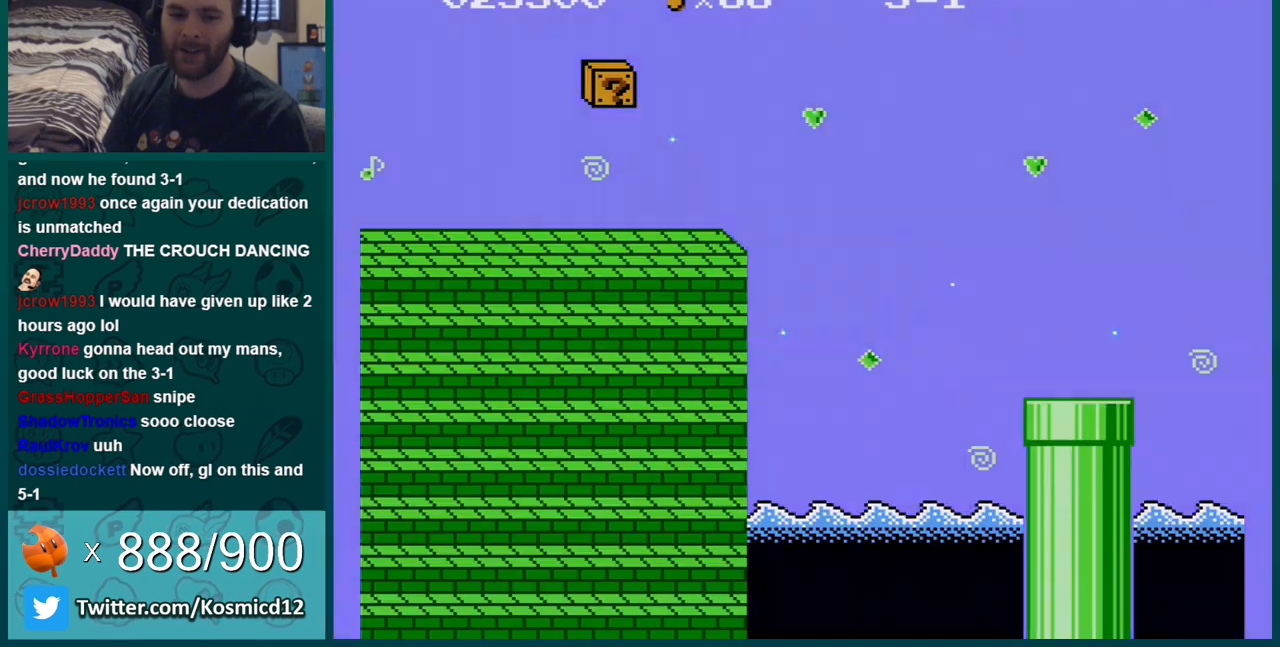
Gameplay with a controller (Nintendo layout); each line is a JSON object with the inputs held at the frame after it. "events" lists button and stick changes between this image and that frame as [ms after this image, input, new state], when the widget could be followed in between. Not read: L3 R3.
{"buttons": ["B", "DPAD_RIGHT"], "events": [[217, "DPAD_RIGHT", "down"]]}
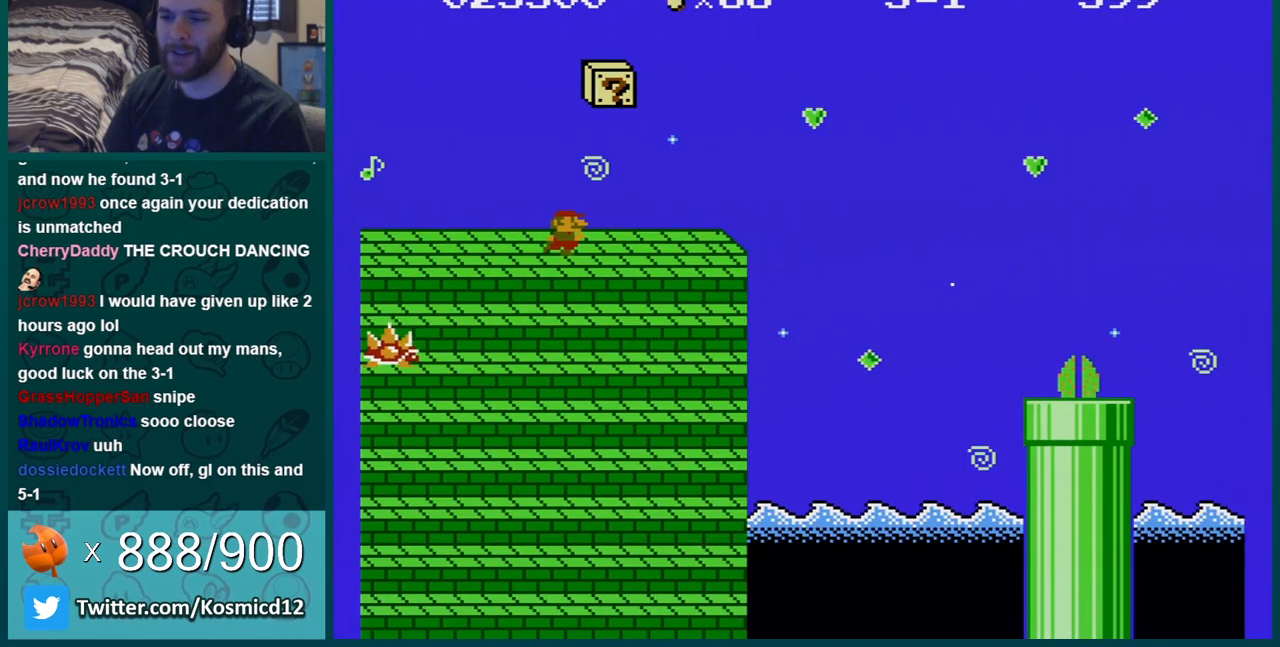
{"buttons": ["A", "B"], "events": [[34, "A", "down"], [34, "DPAD_RIGHT", "up"], [134, "DPAD_LEFT", "down"], [167, "A", "up"], [351, "DPAD_LEFT", "up"], [467, "A", "down"]]}
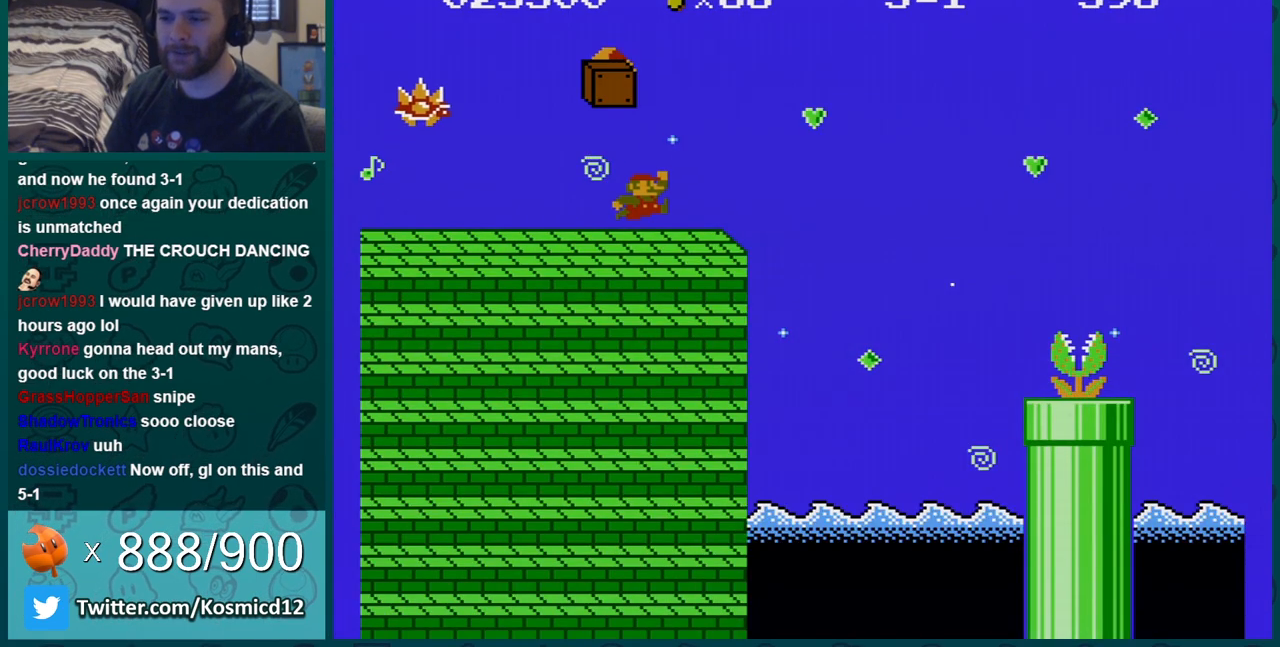
{"buttons": ["B"], "events": [[283, "DPAD_LEFT", "down"], [367, "A", "up"], [400, "DPAD_LEFT", "up"]]}
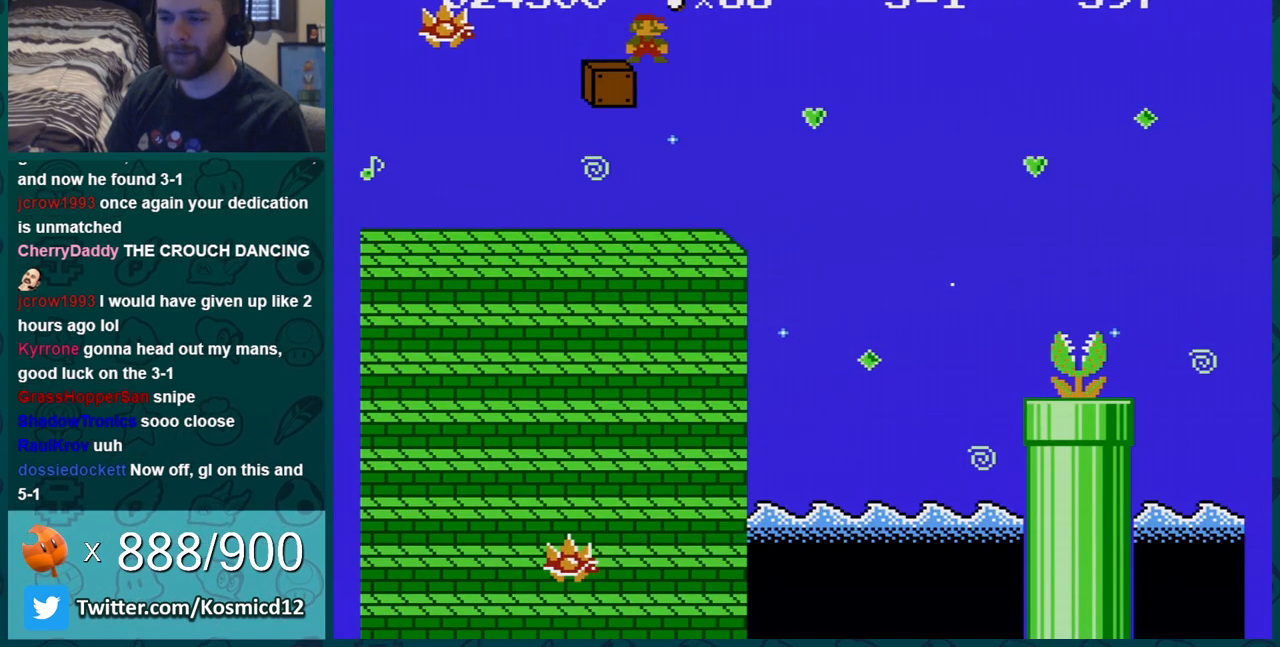
{"buttons": ["B"], "events": [[134, "DPAD_RIGHT", "down"], [334, "DPAD_RIGHT", "up"]]}
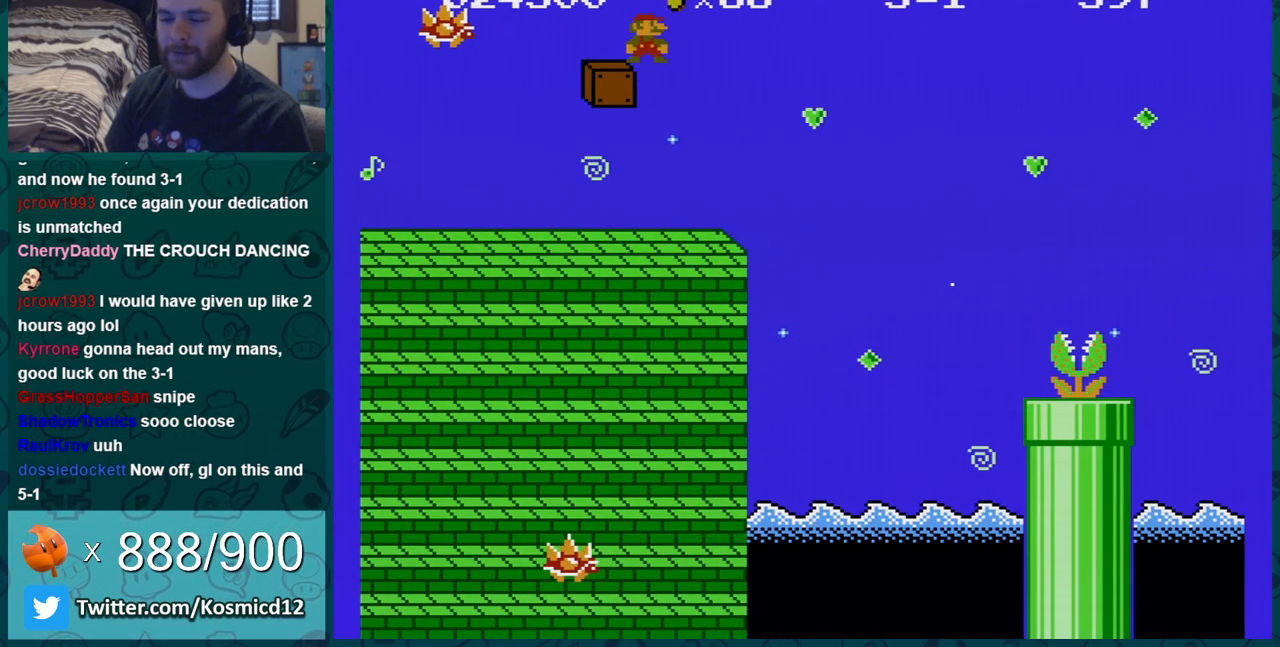
{"buttons": ["B", "DPAD_LEFT"], "events": [[217, "DPAD_LEFT", "down"]]}
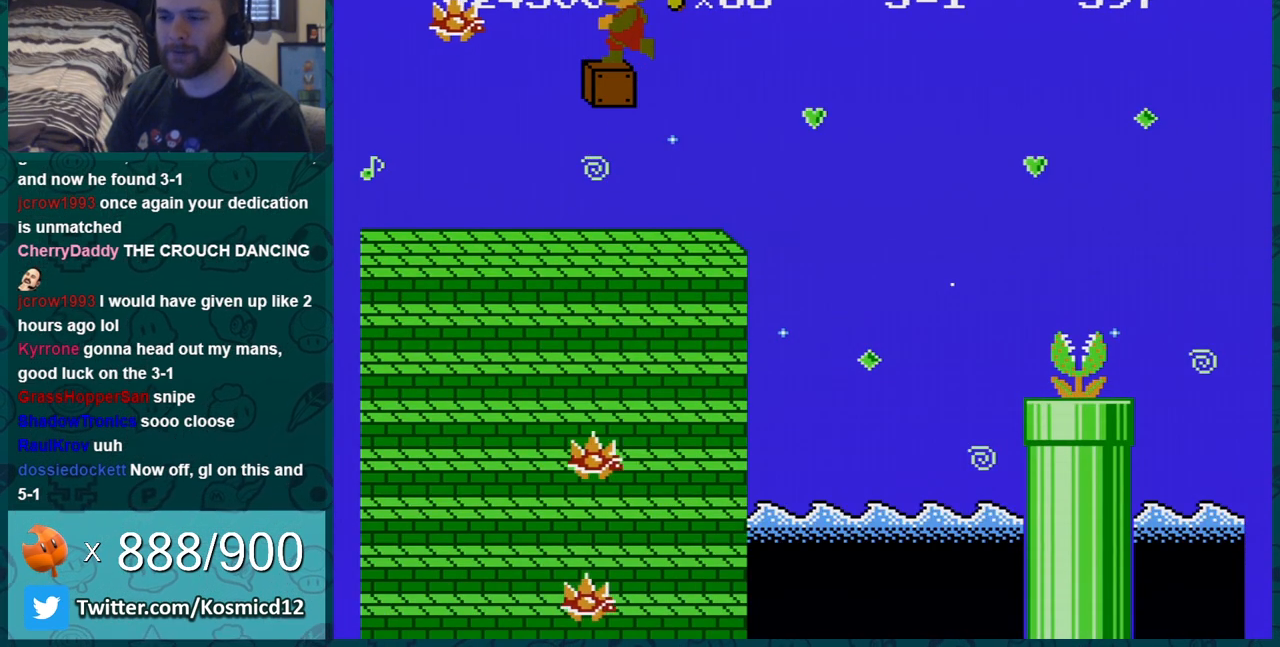
{"buttons": ["B", "DPAD_RIGHT"], "events": [[17, "DPAD_DOWN", "down"], [50, "DPAD_LEFT", "up"], [84, "A", "down"], [267, "DPAD_DOWN", "up"], [317, "A", "up"], [367, "DPAD_RIGHT", "down"]]}
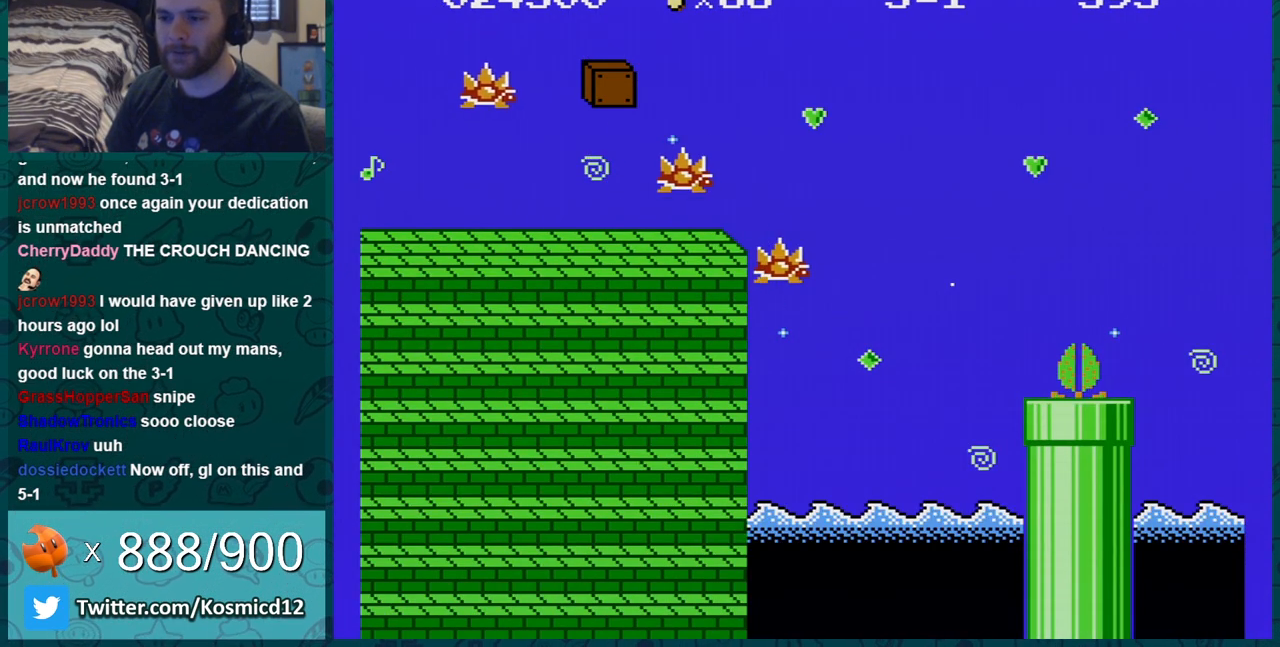
{"buttons": ["B"], "events": [[267, "DPAD_RIGHT", "up"]]}
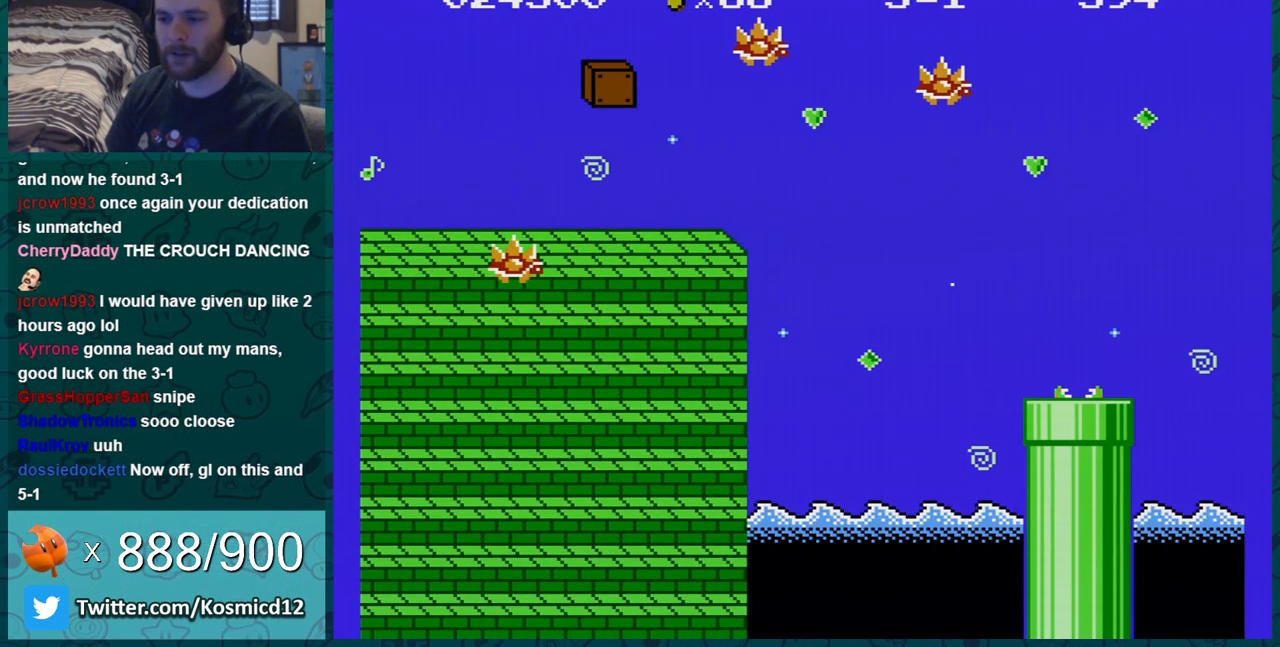
{"buttons": ["B", "DPAD_RIGHT"], "events": [[267, "DPAD_RIGHT", "down"]]}
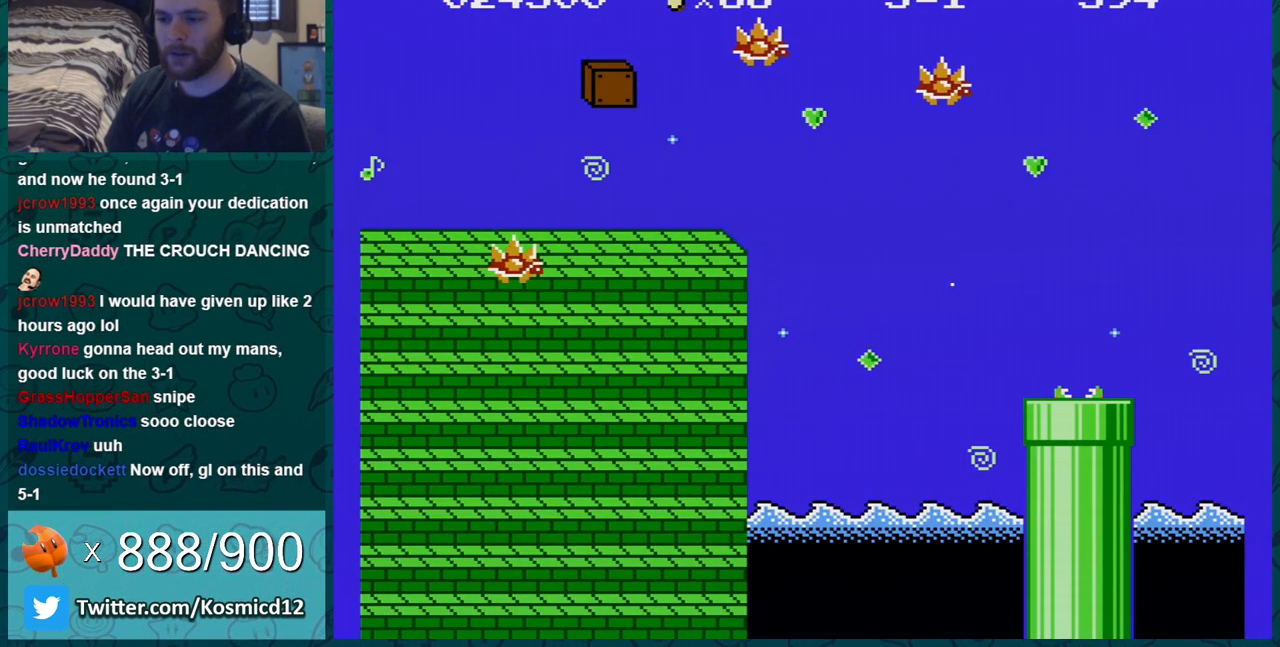
{"buttons": ["B", "DPAD_RIGHT"], "events": []}
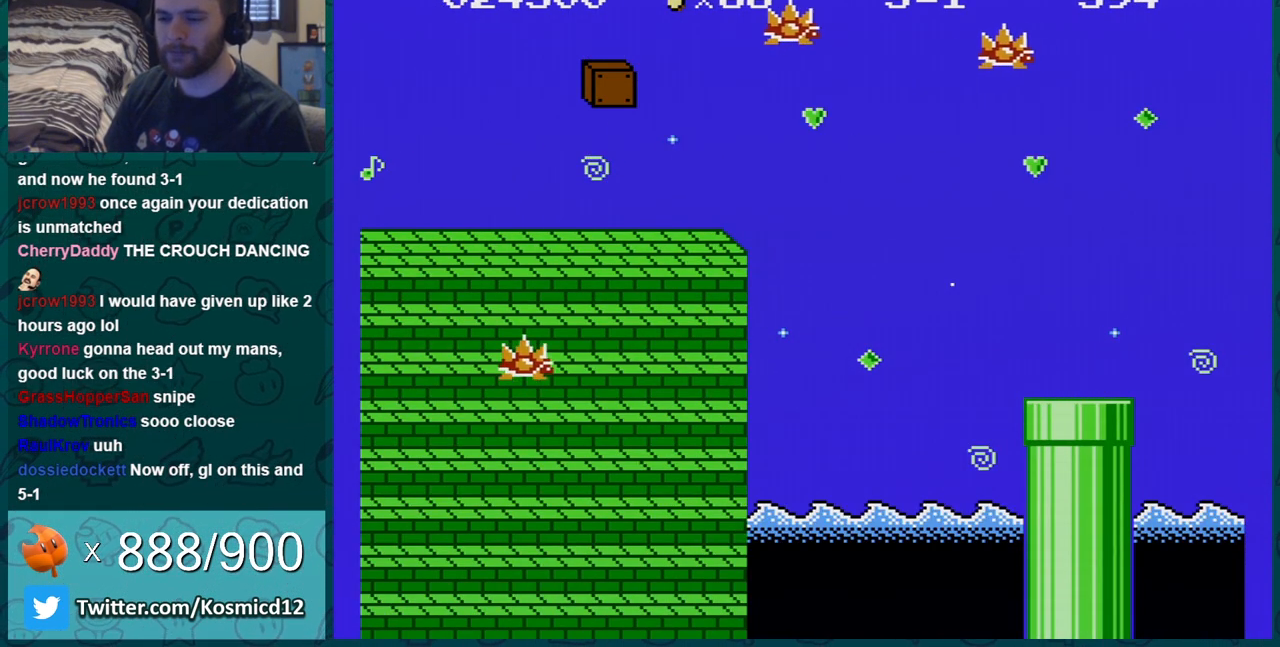
{"buttons": ["B", "DPAD_RIGHT"], "events": []}
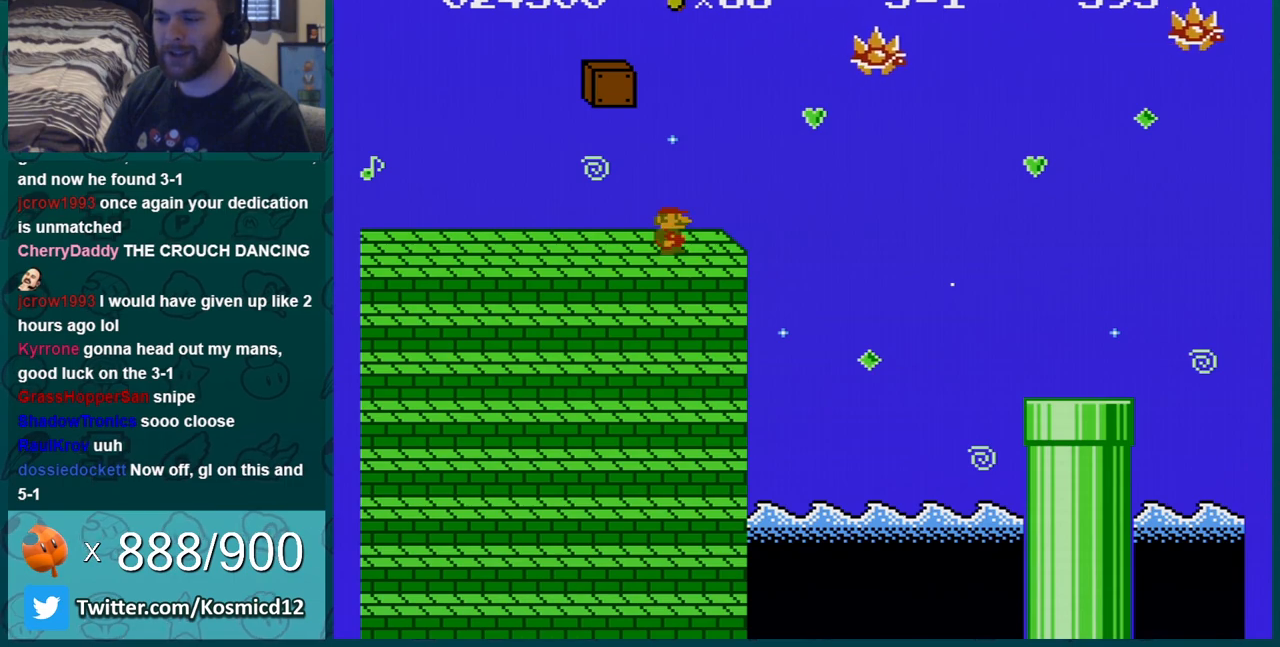
{"buttons": ["B", "DPAD_RIGHT"], "events": [[167, "A", "down"], [250, "A", "up"]]}
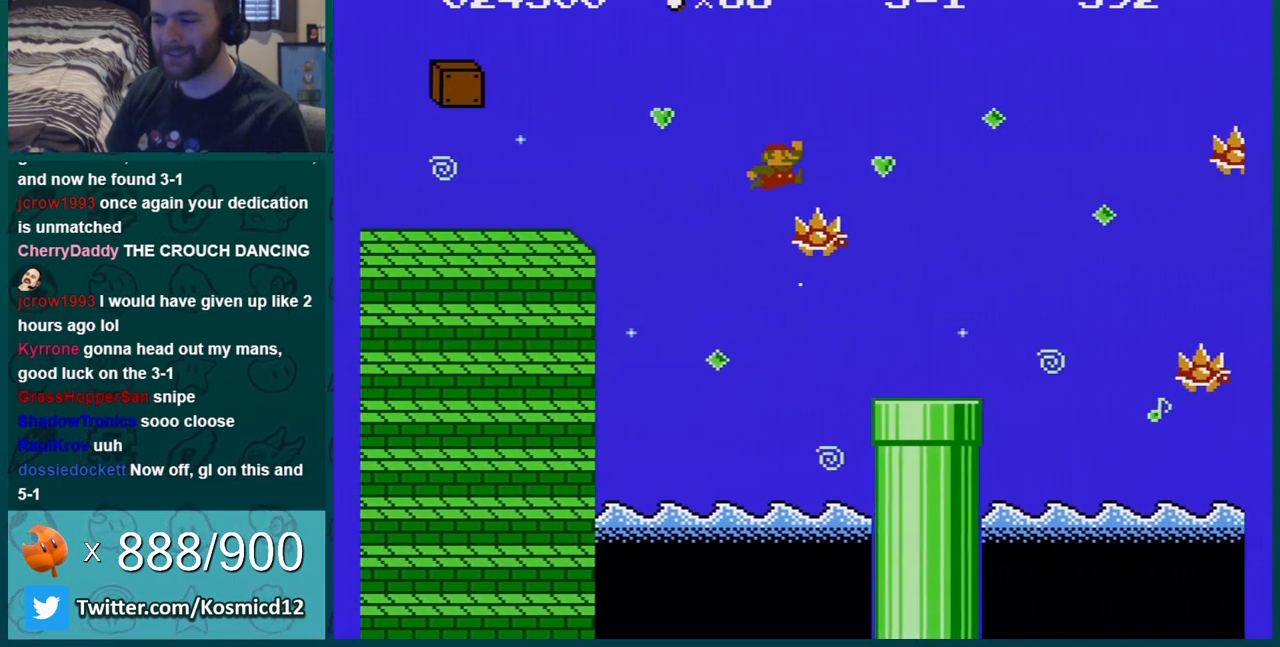
{"buttons": ["A", "B", "DPAD_RIGHT"], "events": [[383, "A", "down"]]}
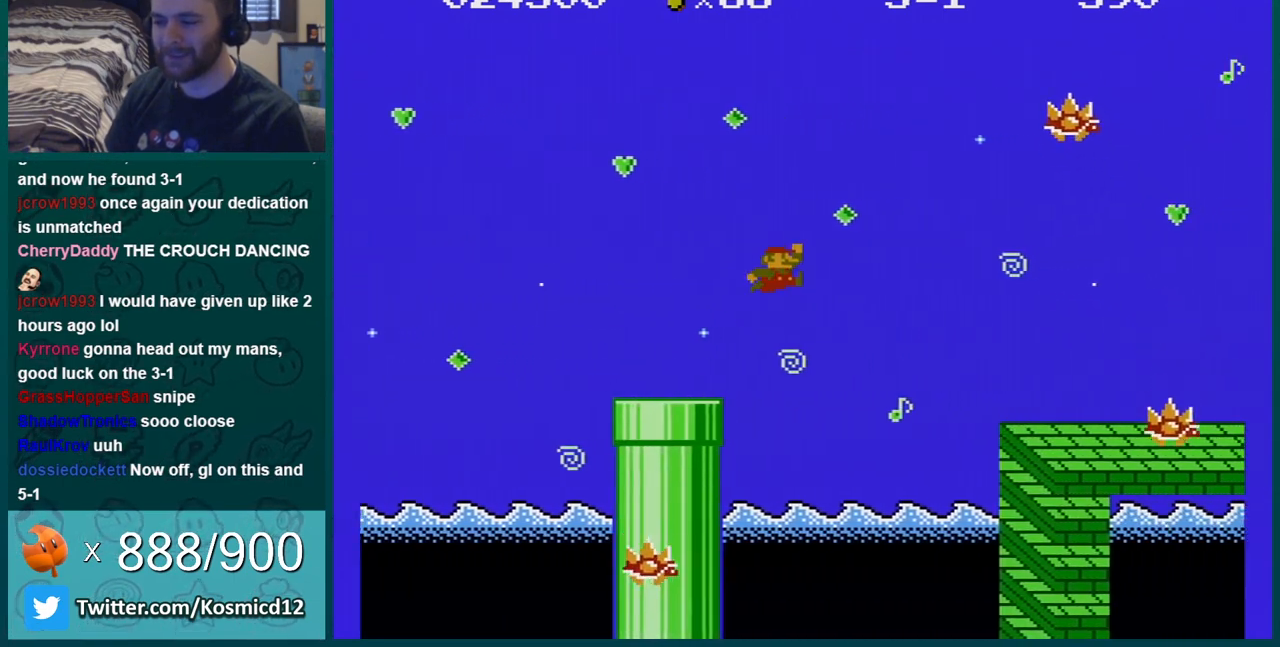
{"buttons": ["B"], "events": [[67, "A", "up"], [434, "DPAD_RIGHT", "up"]]}
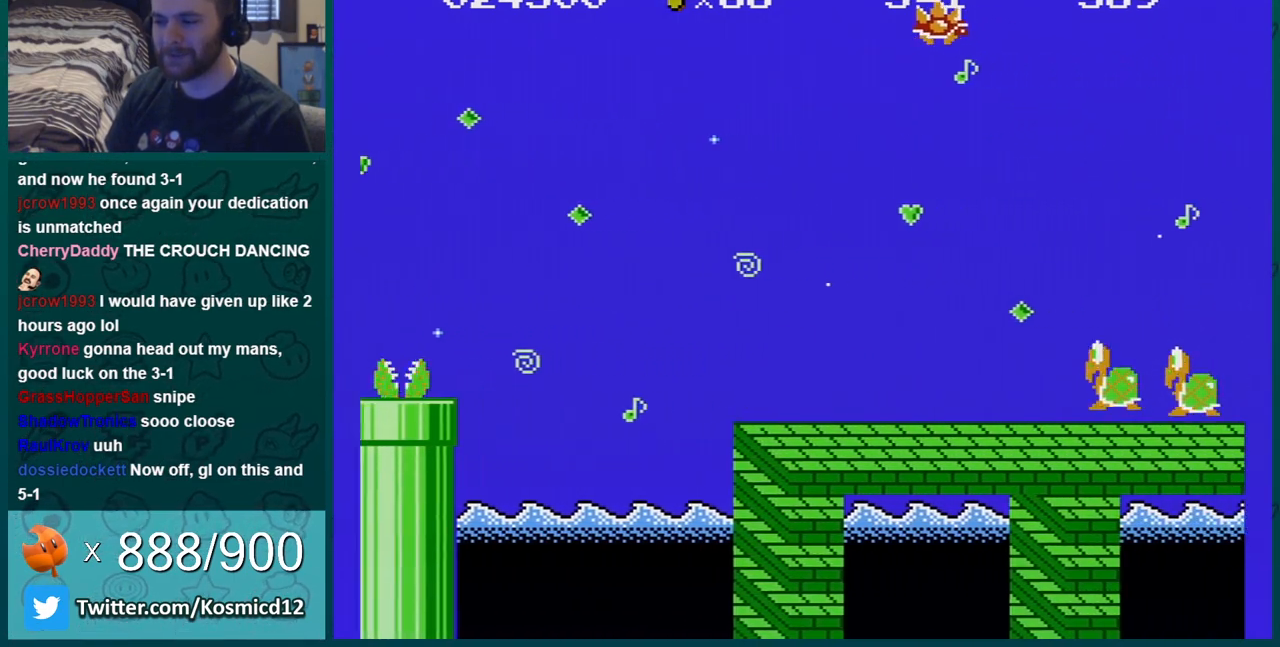
{"buttons": ["A", "B", "DPAD_LEFT"], "events": [[333, "DPAD_RIGHT", "down"], [400, "A", "down"], [433, "DPAD_RIGHT", "up"], [500, "DPAD_LEFT", "down"]]}
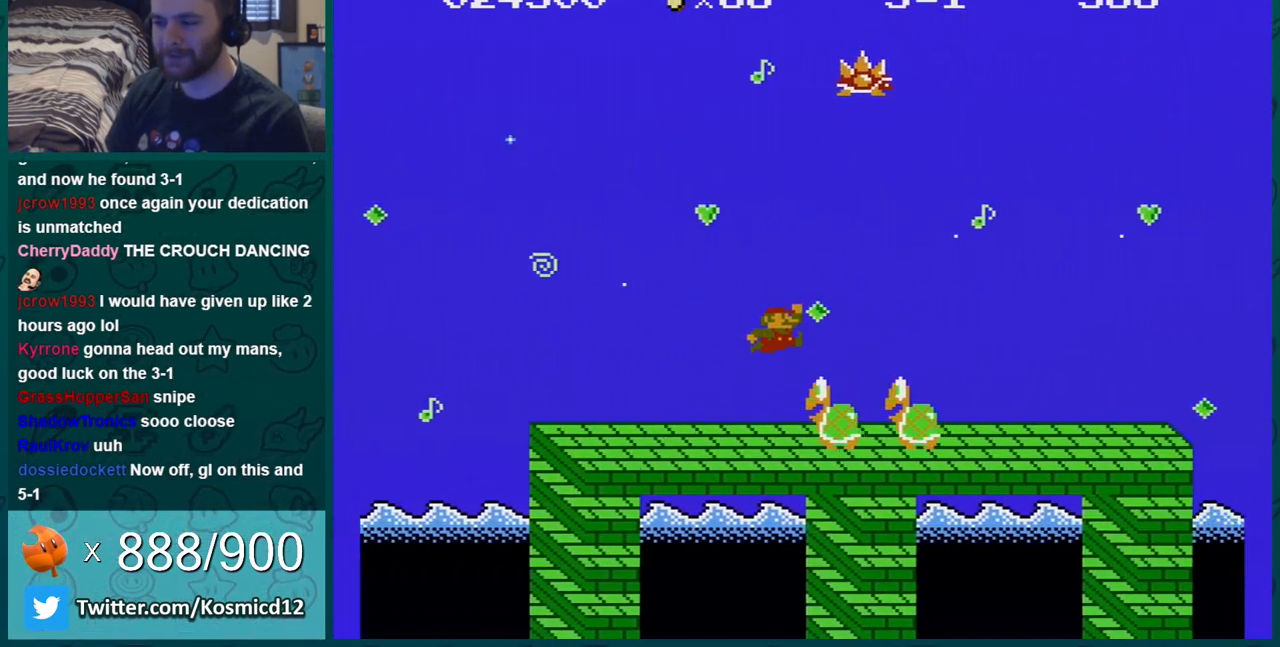
{"buttons": ["B"], "events": [[217, "DPAD_LEFT", "up"], [350, "A", "up"]]}
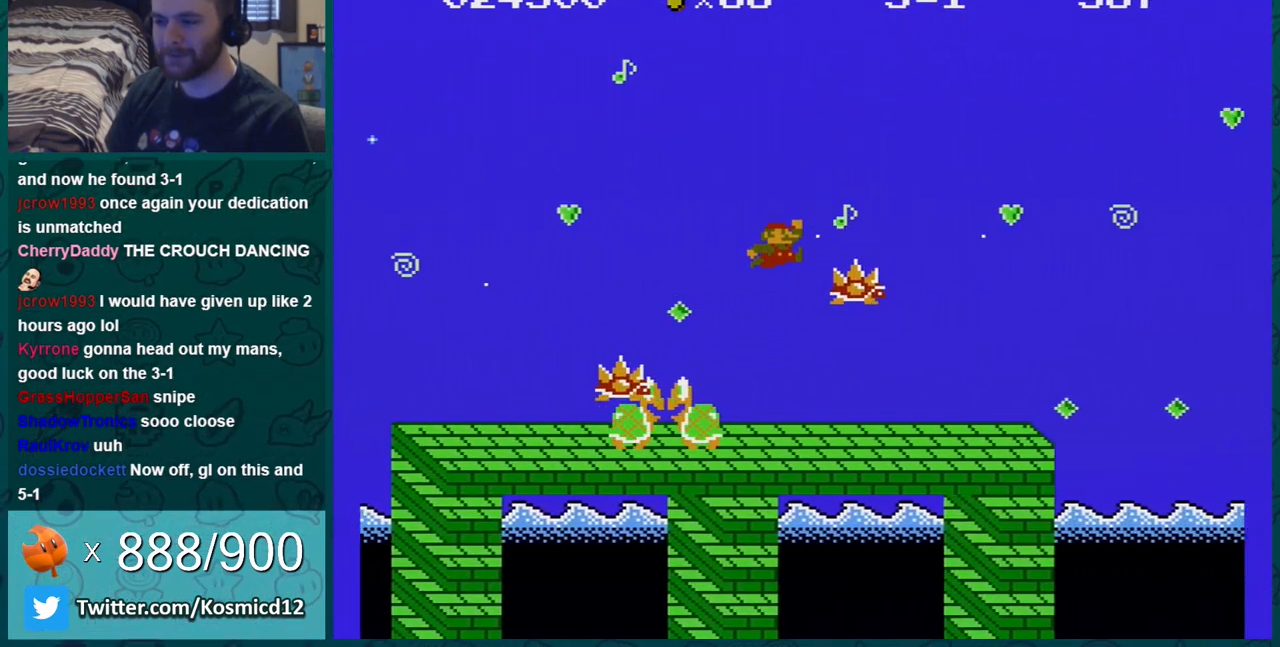
{"buttons": ["B", "DPAD_RIGHT"], "events": [[83, "DPAD_RIGHT", "down"]]}
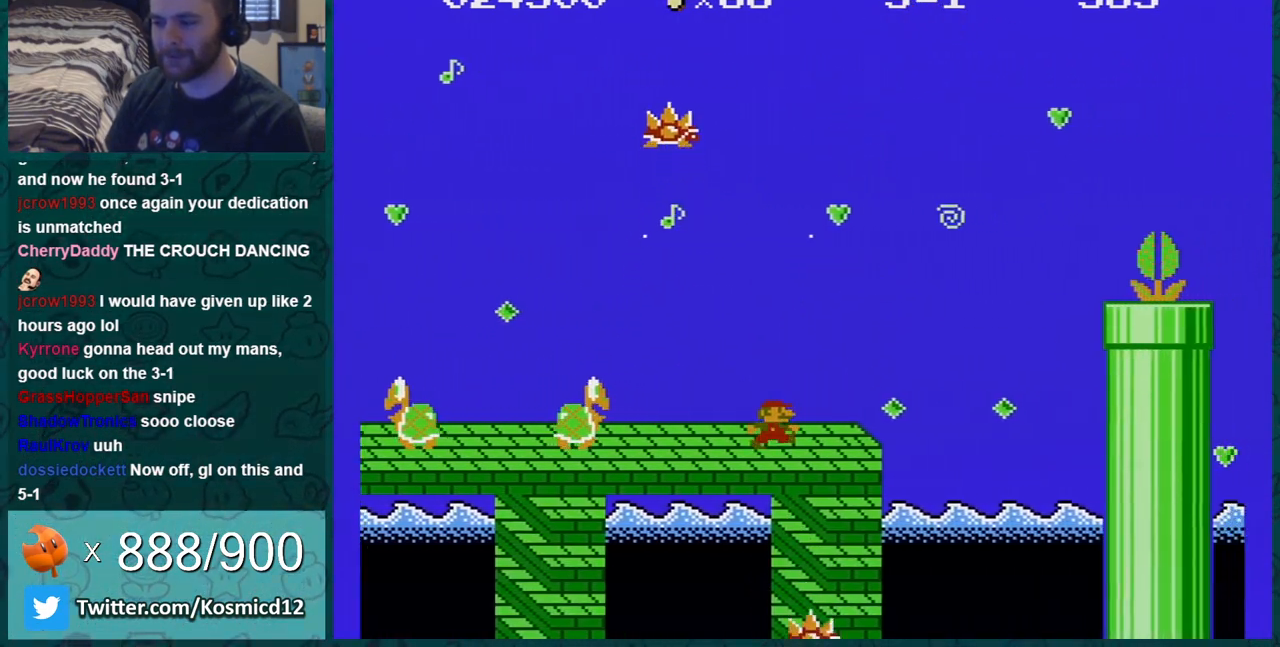
{"buttons": ["B"], "events": [[117, "A", "down"], [401, "DPAD_RIGHT", "up"], [434, "A", "up"]]}
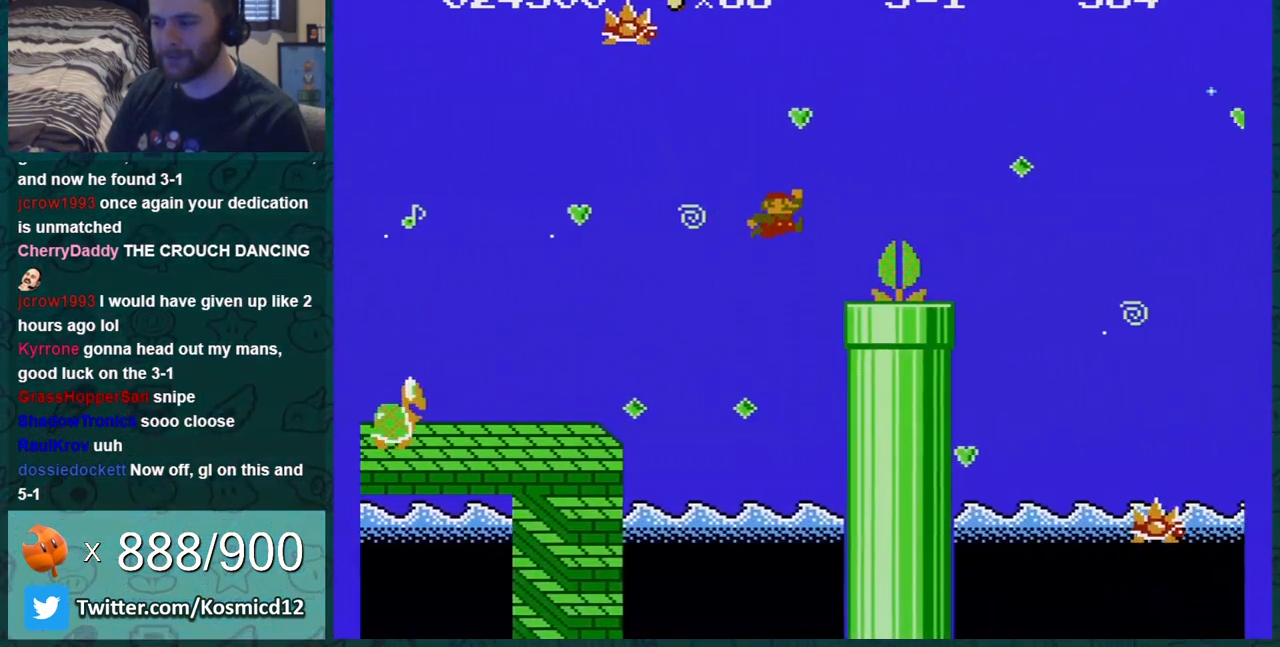
{"buttons": ["A", "B", "DPAD_RIGHT"], "events": [[33, "DPAD_LEFT", "down"], [150, "A", "down"], [150, "DPAD_LEFT", "up"], [217, "DPAD_RIGHT", "down"]]}
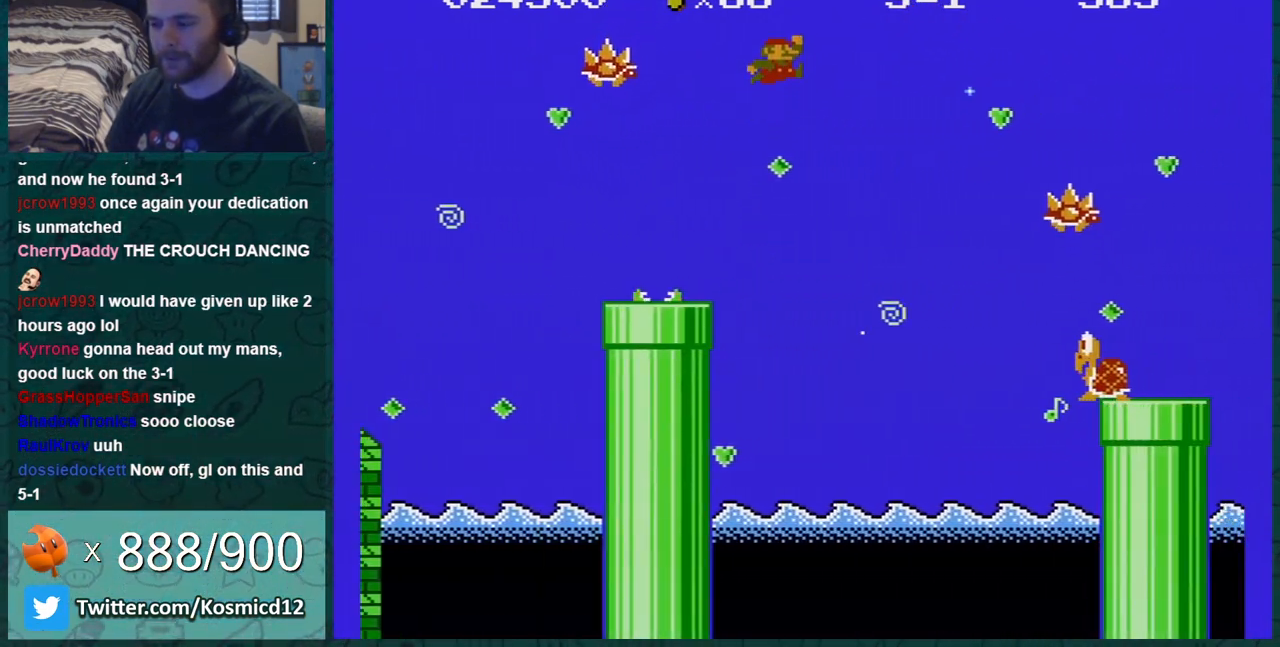
{"buttons": ["B", "DPAD_LEFT"], "events": [[367, "DPAD_RIGHT", "up"], [401, "A", "up"], [401, "DPAD_LEFT", "down"]]}
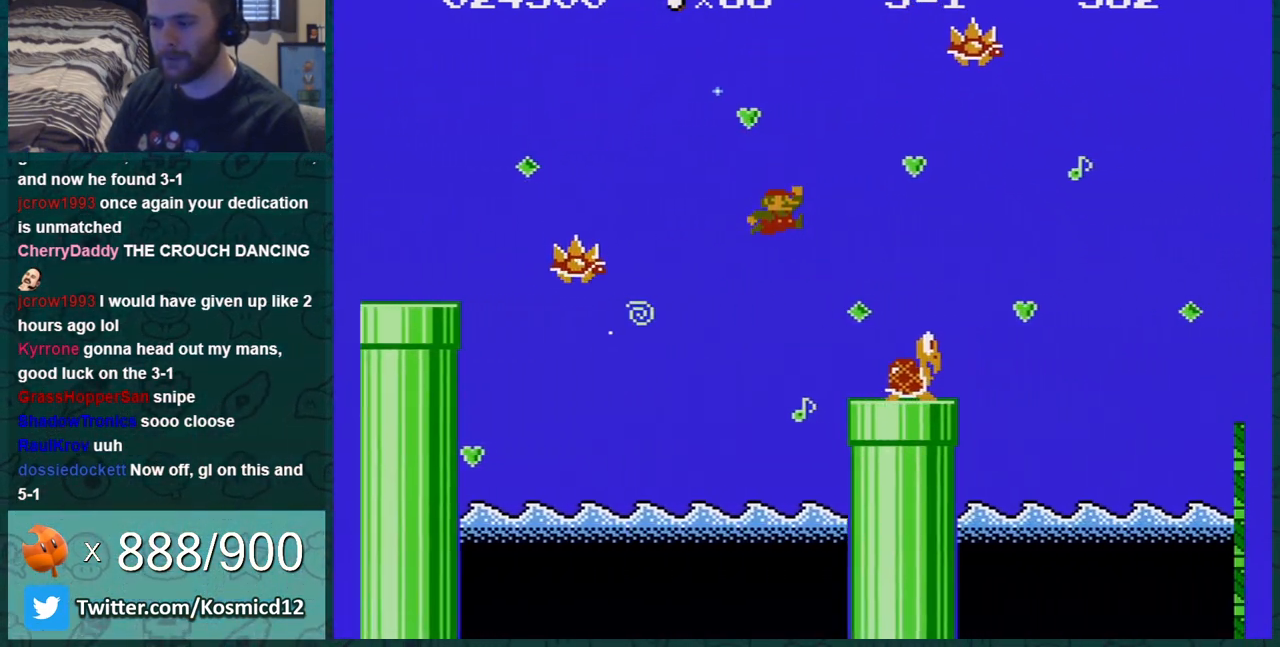
{"buttons": ["B"], "events": [[267, "A", "down"], [400, "A", "up"], [400, "DPAD_LEFT", "up"]]}
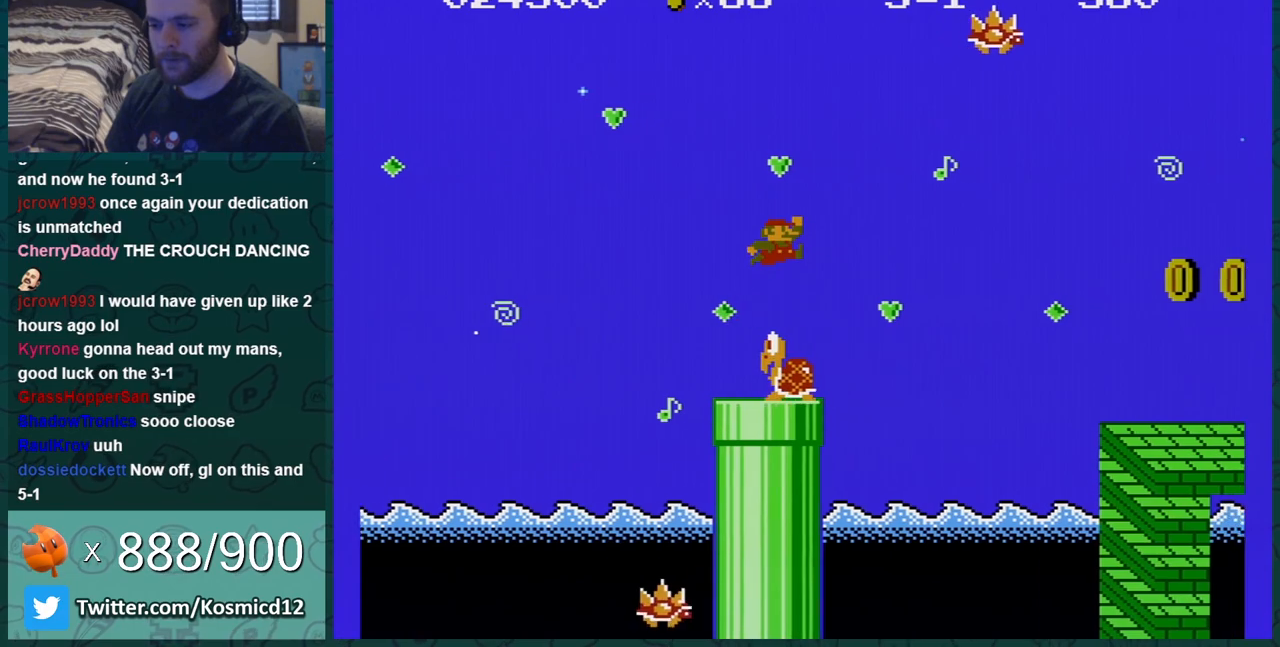
{"buttons": ["A", "B"], "events": [[17, "DPAD_LEFT", "down"], [367, "DPAD_LEFT", "up"], [484, "A", "down"]]}
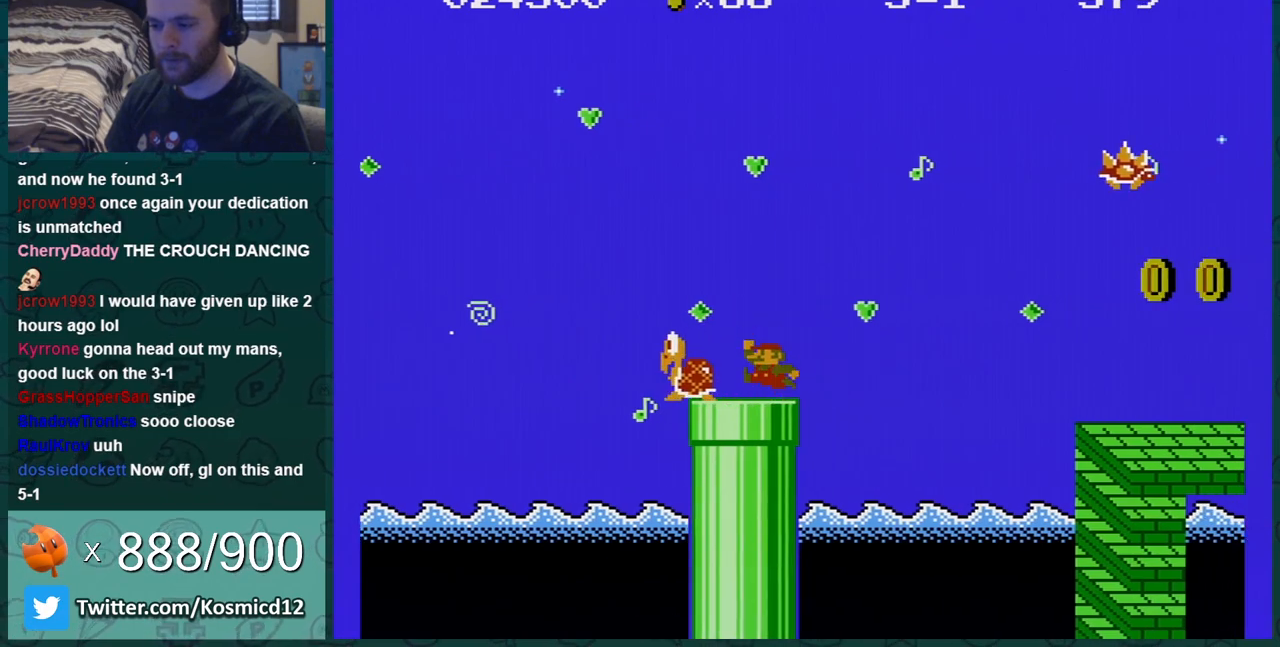
{"buttons": ["B"], "events": [[116, "DPAD_LEFT", "down"], [200, "A", "up"], [233, "DPAD_LEFT", "up"]]}
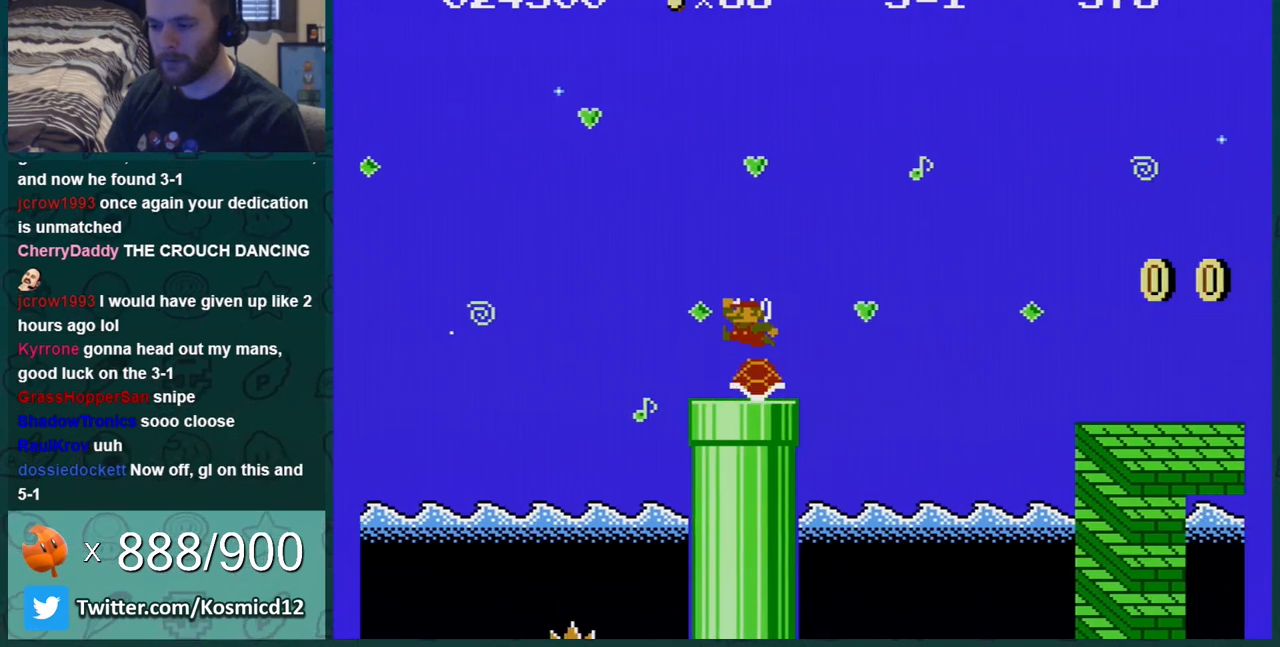
{"buttons": ["B"], "events": [[217, "DPAD_LEFT", "down"], [300, "DPAD_LEFT", "up"]]}
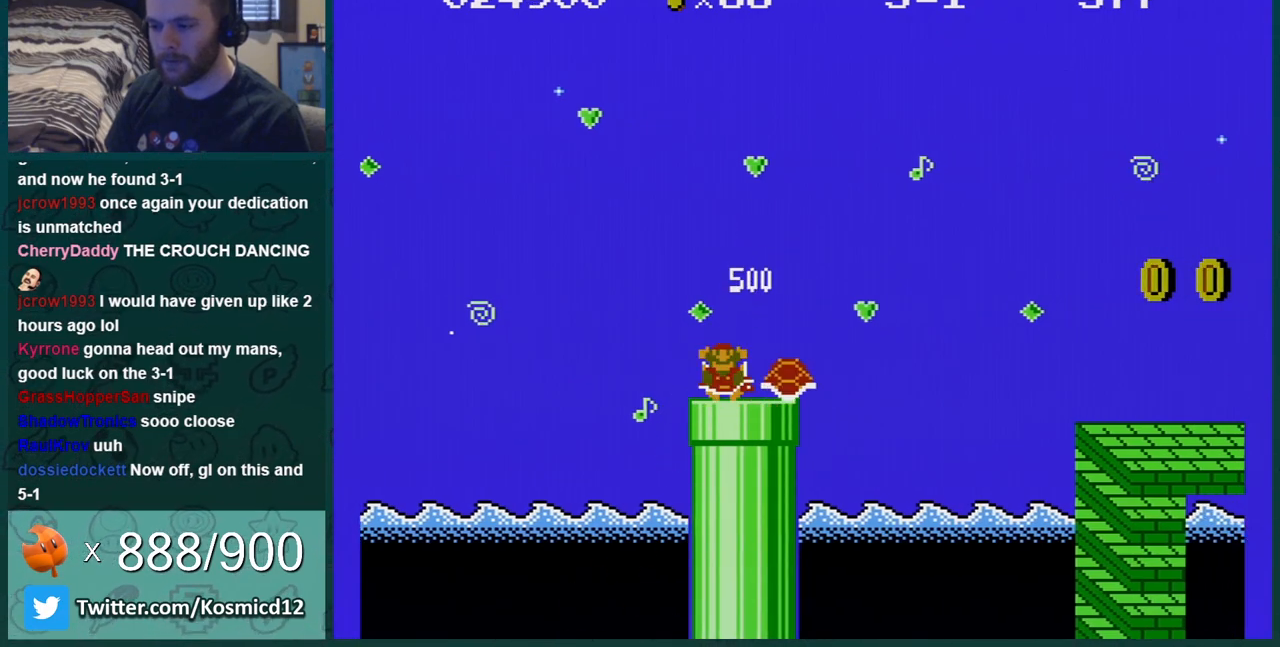
{"buttons": [], "events": [[483, "B", "up"]]}
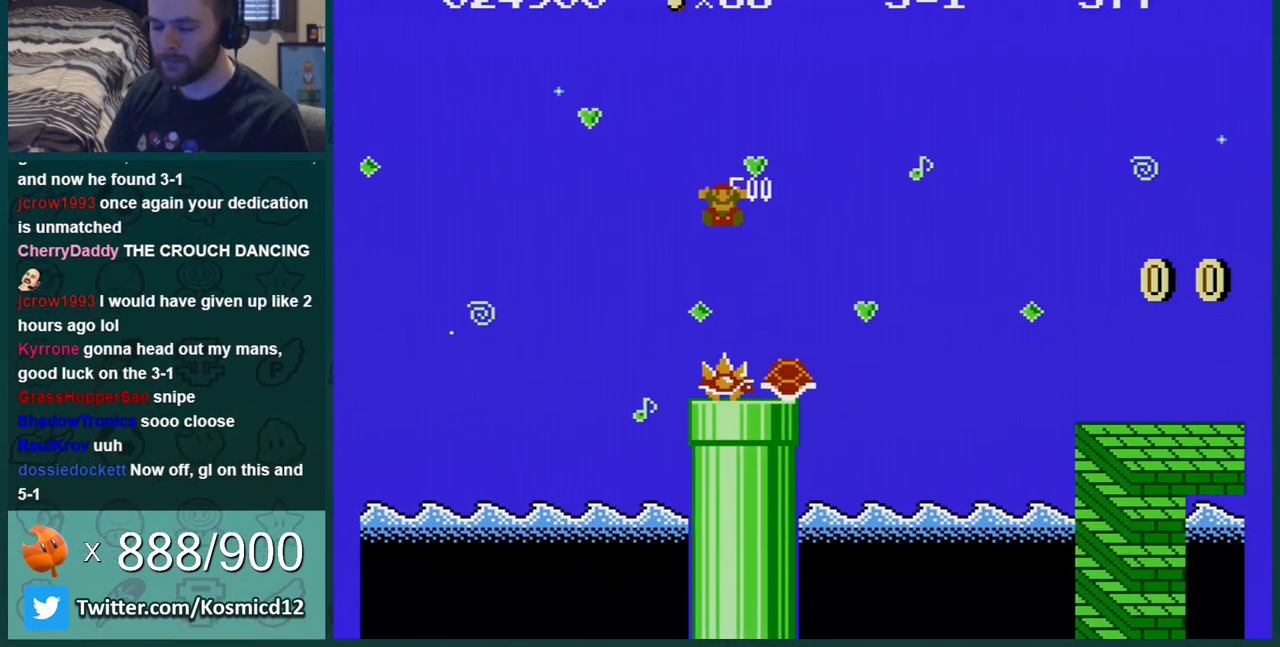
{"buttons": [], "events": []}
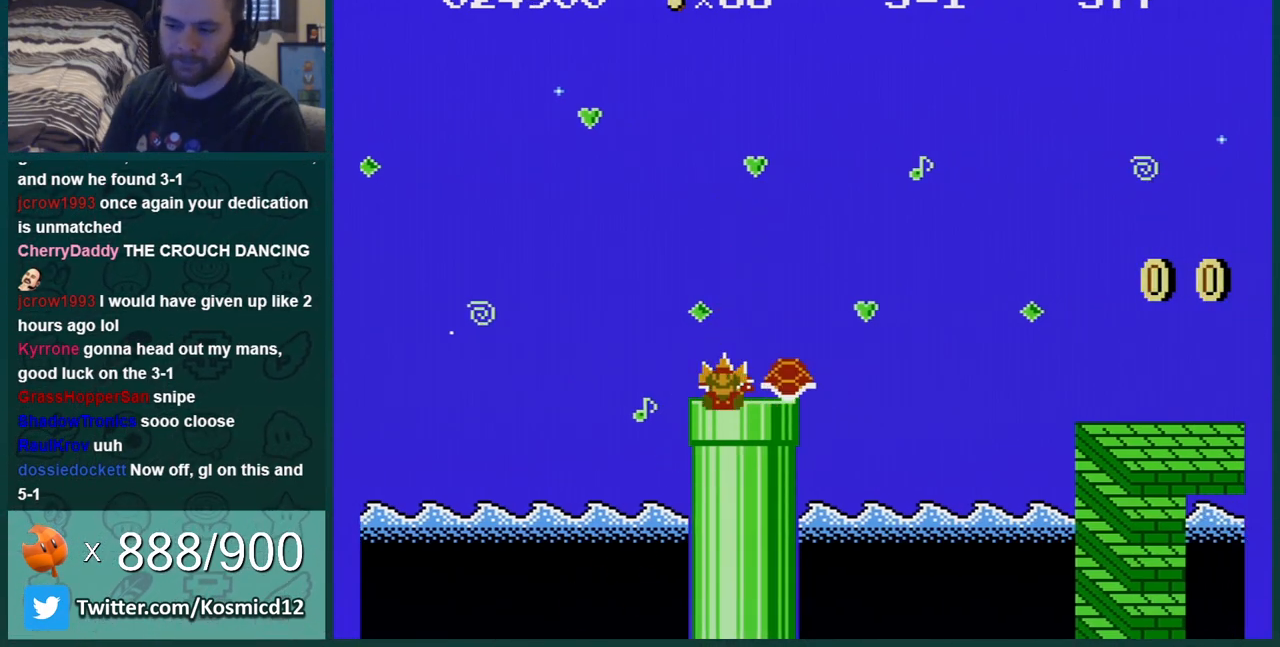
{"buttons": [], "events": []}
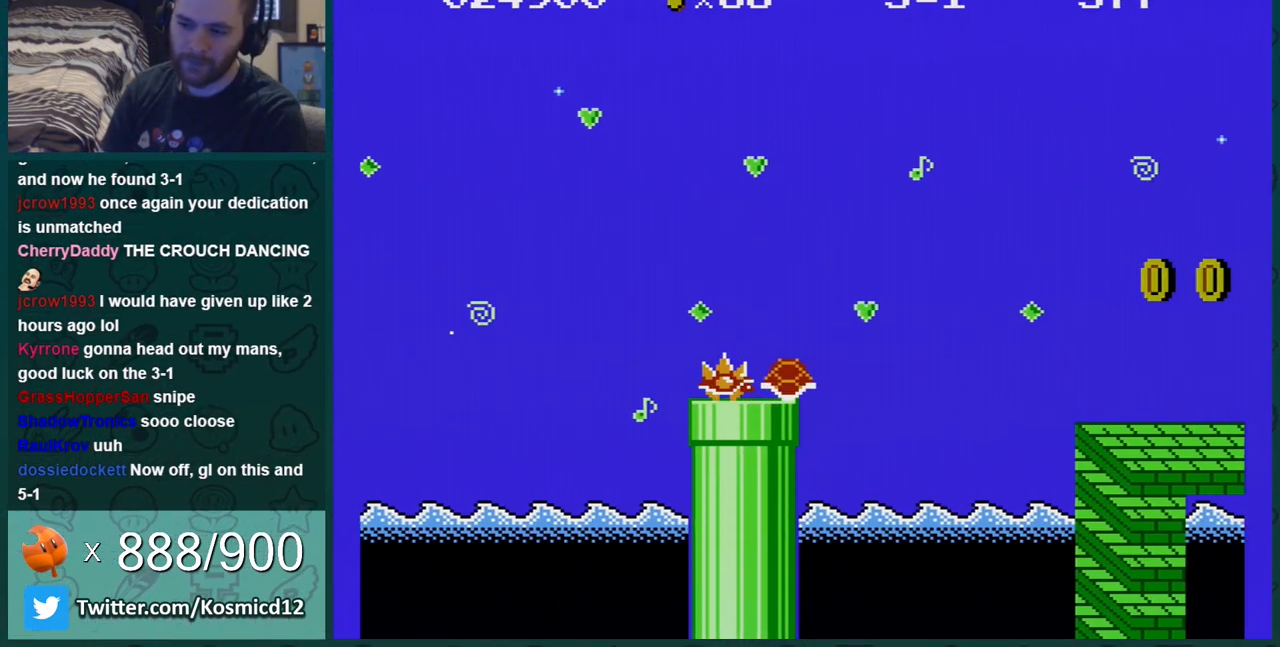
{"buttons": [], "events": []}
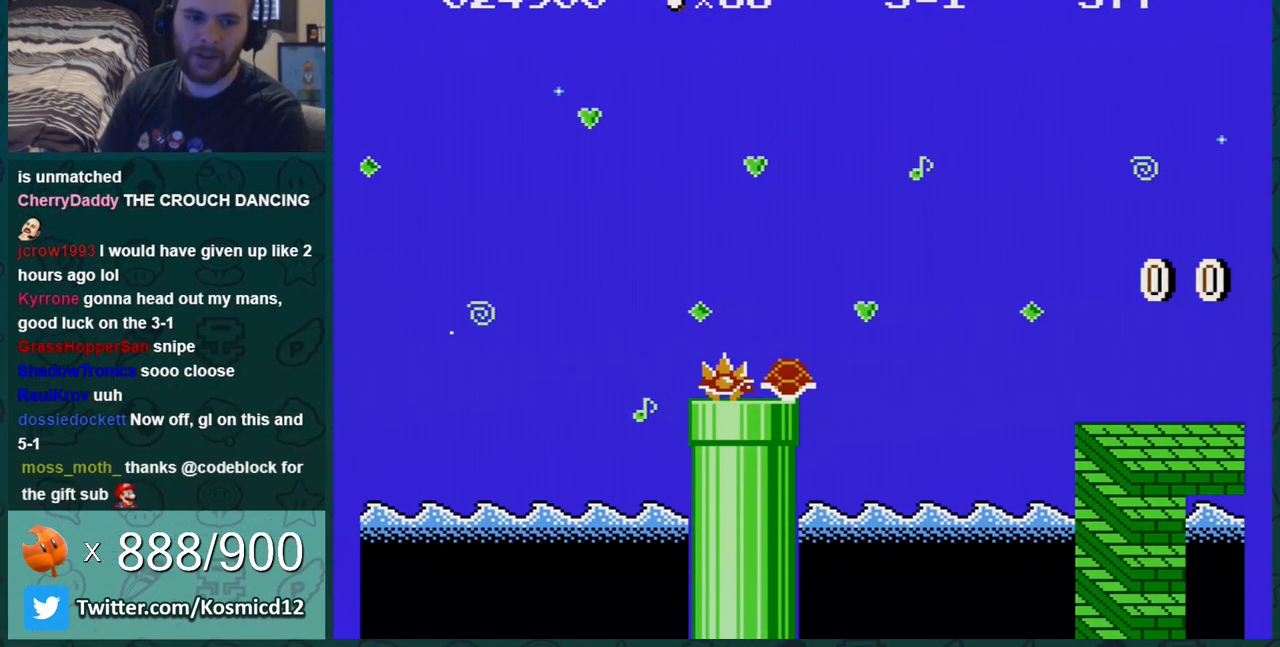
{"buttons": [], "events": []}
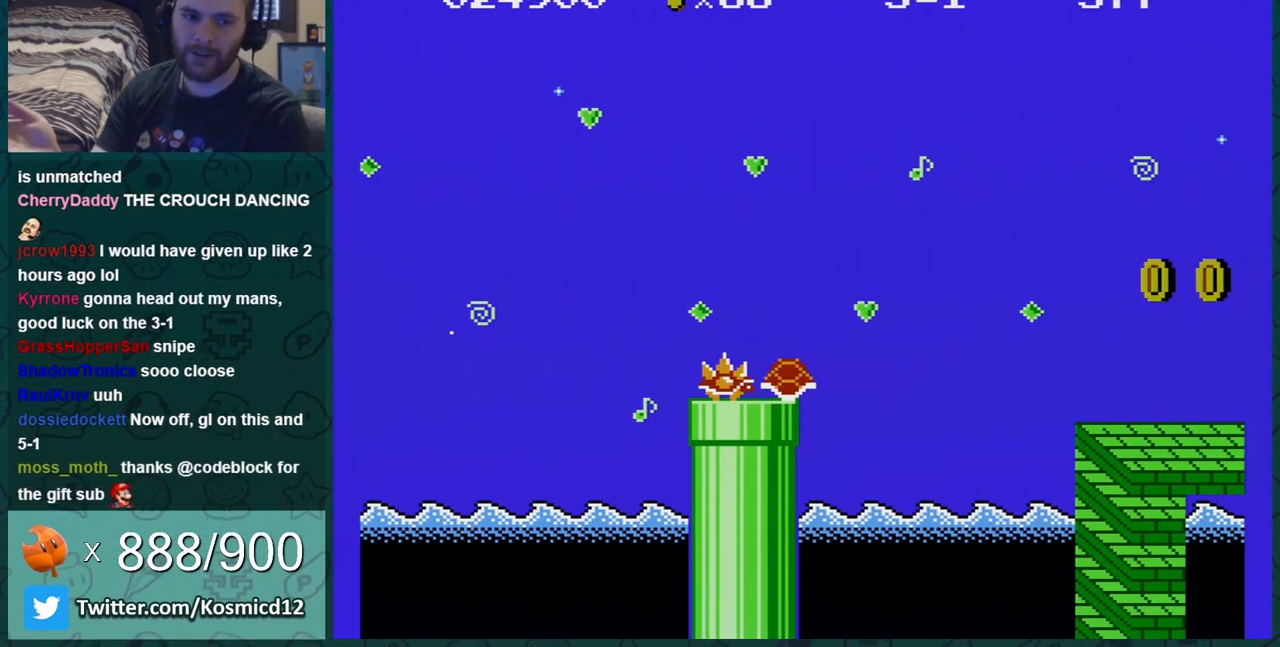
{"buttons": [], "events": []}
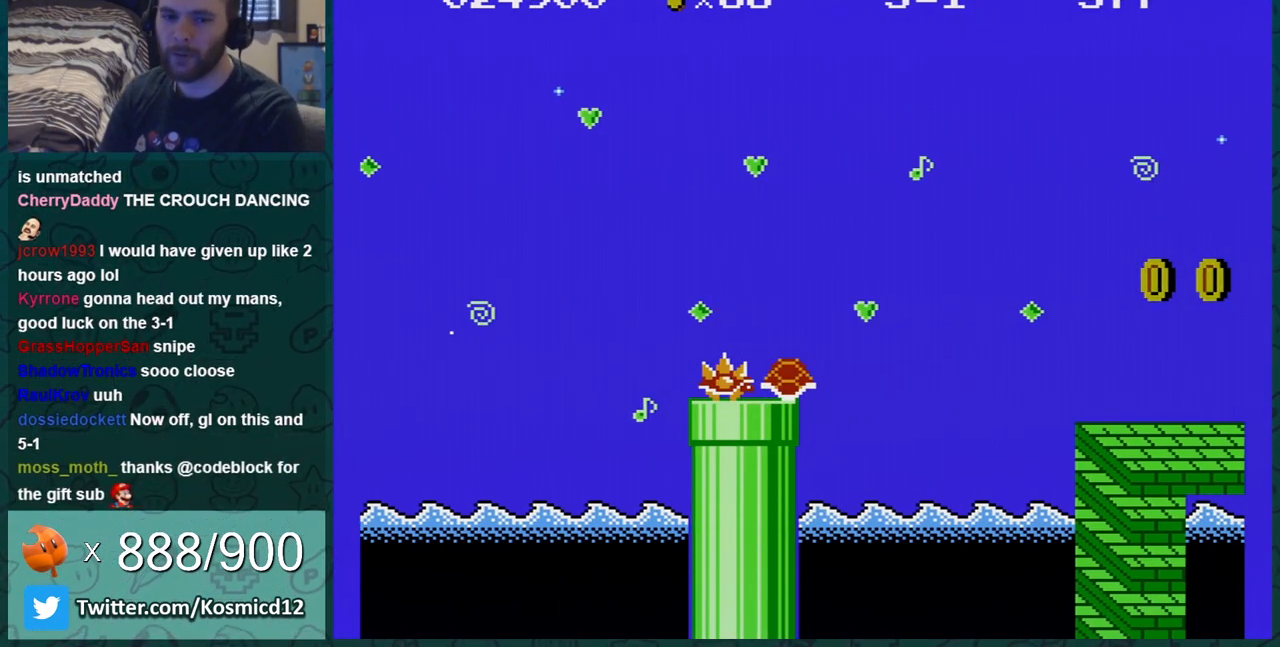
{"buttons": [], "events": []}
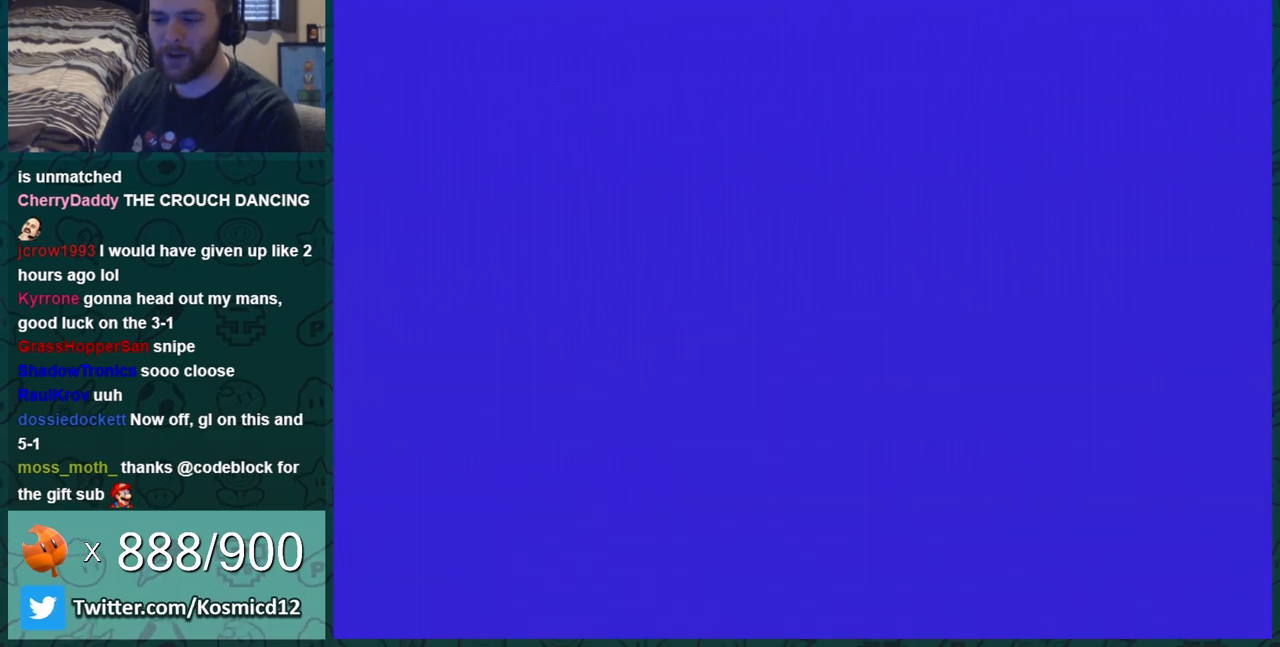
{"buttons": ["A"], "events": [[451, "A", "down"]]}